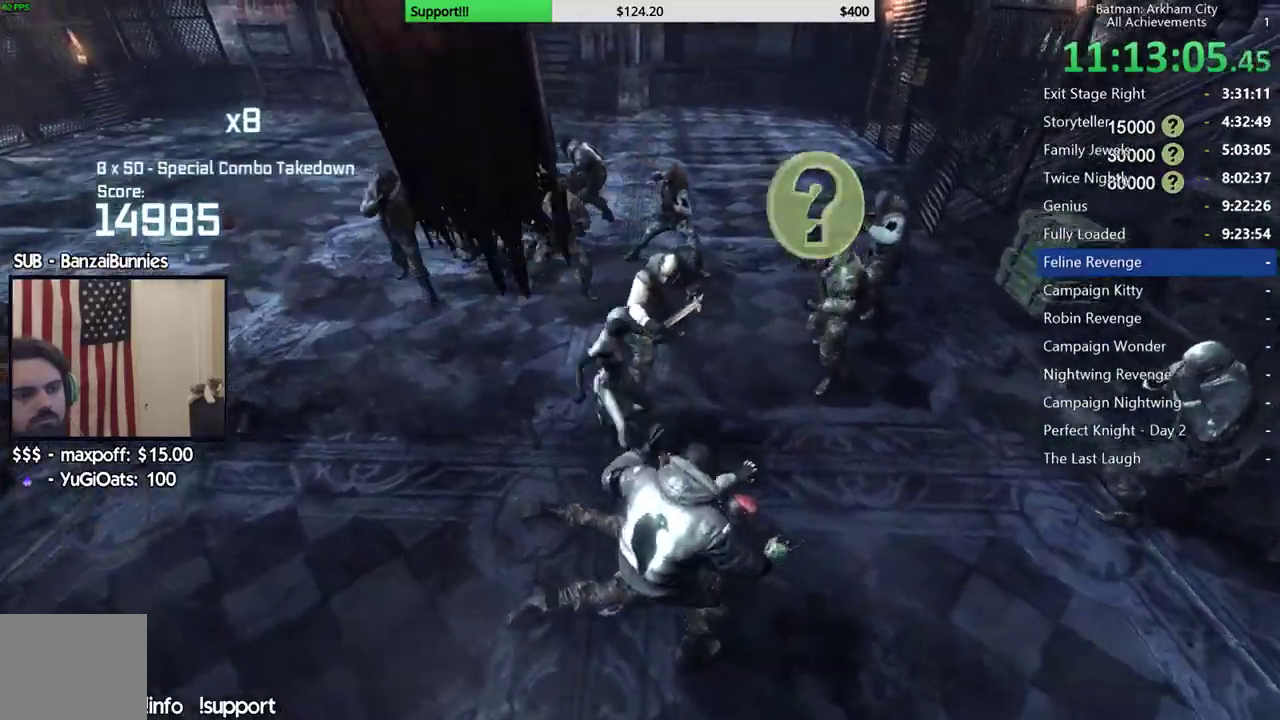
Gameplay with a controller (Xbox layout); each line is a JSON object with the inputs held at the frame after it. "events" lists button and stick changes between this image and that frame as [ms after this image, input, new state], when the widget could be followed in between.
{"buttons": [], "left_stick": "center", "right_stick": "center", "events": [[50, "X", "down"], [133, "X", "up"], [267, "right_stick", "down-left"], [367, "left_stick", "center"], [383, "right_stick", "center"]]}
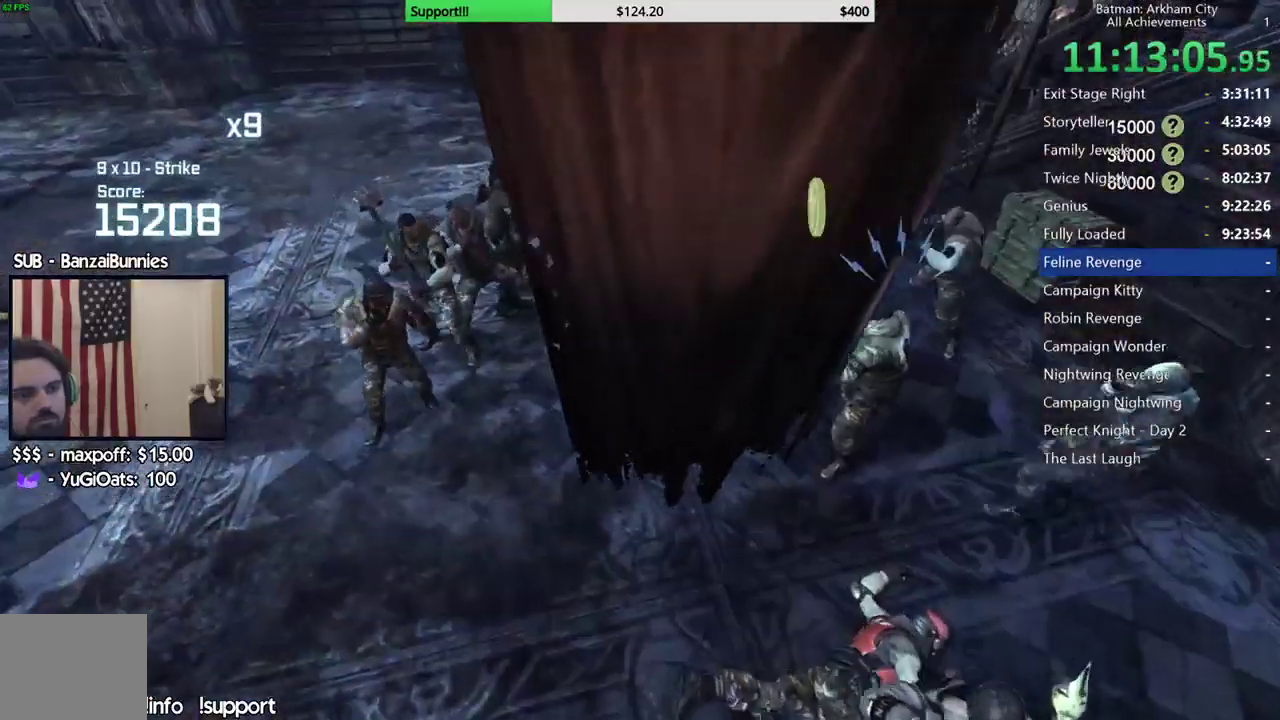
{"buttons": [], "left_stick": "center", "right_stick": "center", "events": [[83, "Y", "down"], [250, "Y", "up"], [300, "Y", "down"], [417, "Y", "up"]]}
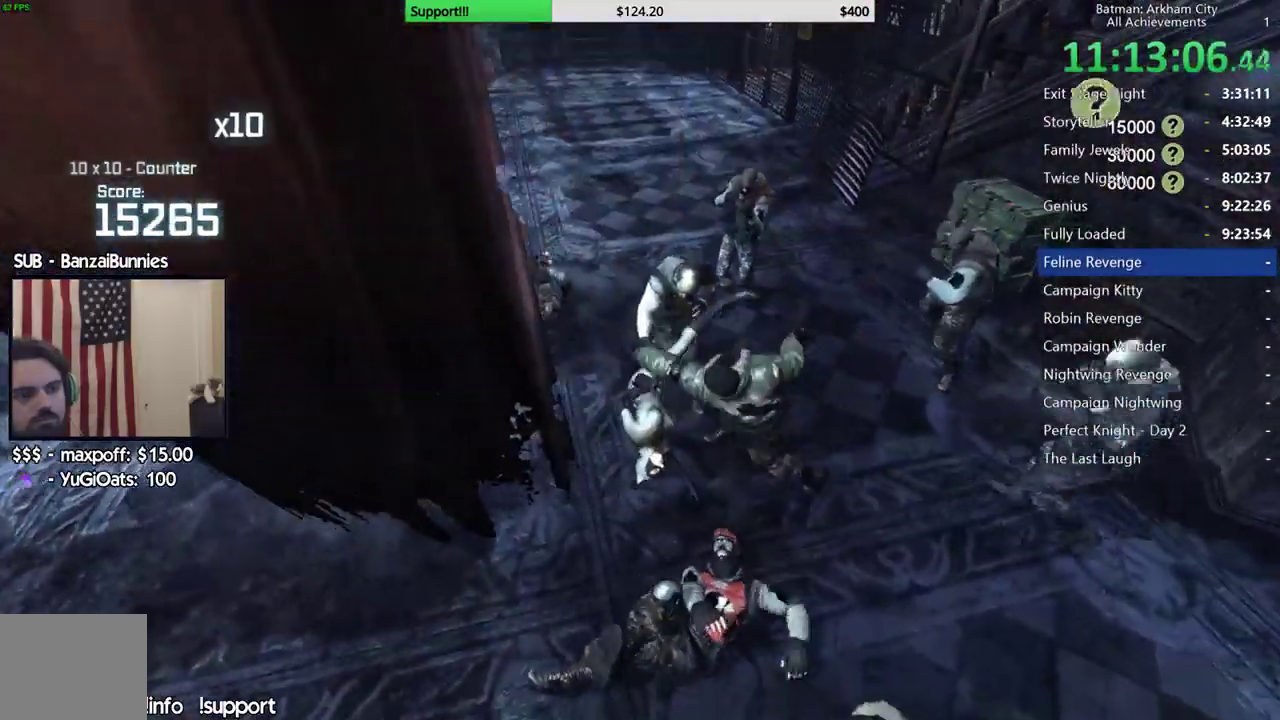
{"buttons": [], "left_stick": "center", "right_stick": "center", "events": [[67, "right_stick", "left"], [433, "right_stick", "center"]]}
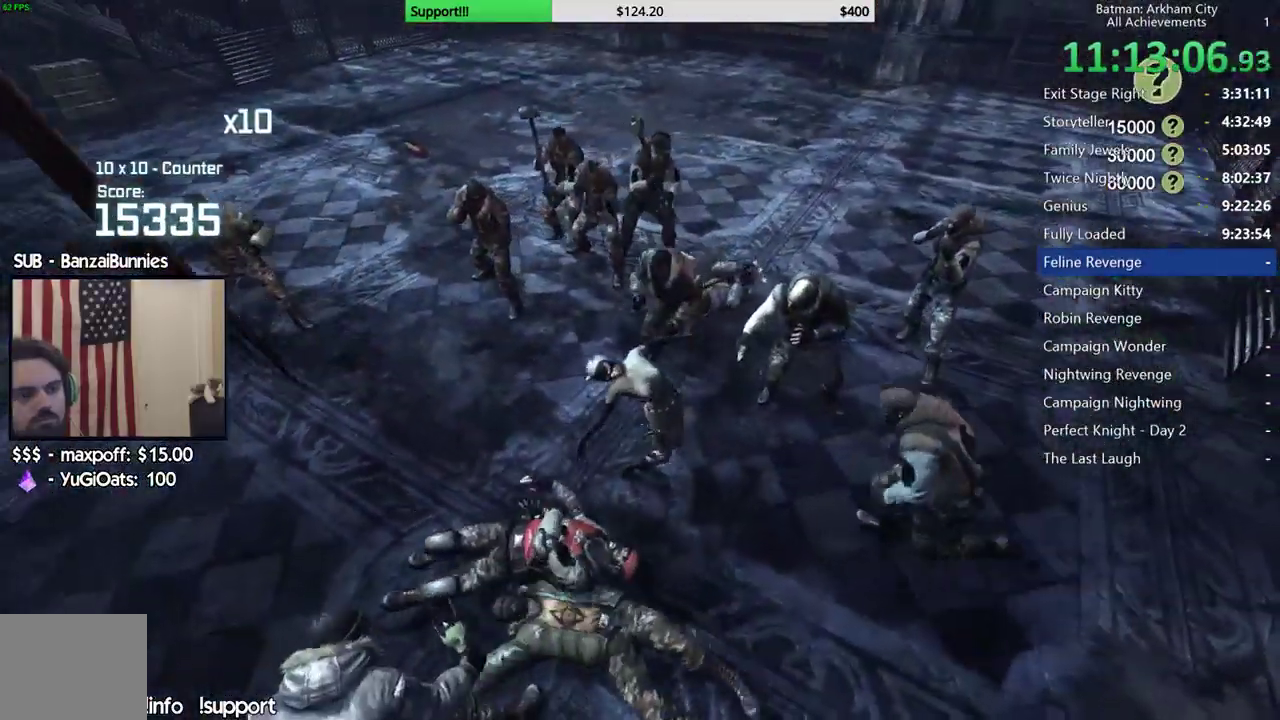
{"buttons": ["Y"], "left_stick": "center", "right_stick": "center", "events": [[150, "left_stick", "up"], [150, "right_stick", "left"], [250, "right_stick", "center"], [450, "Y", "down"], [467, "left_stick", "center"]]}
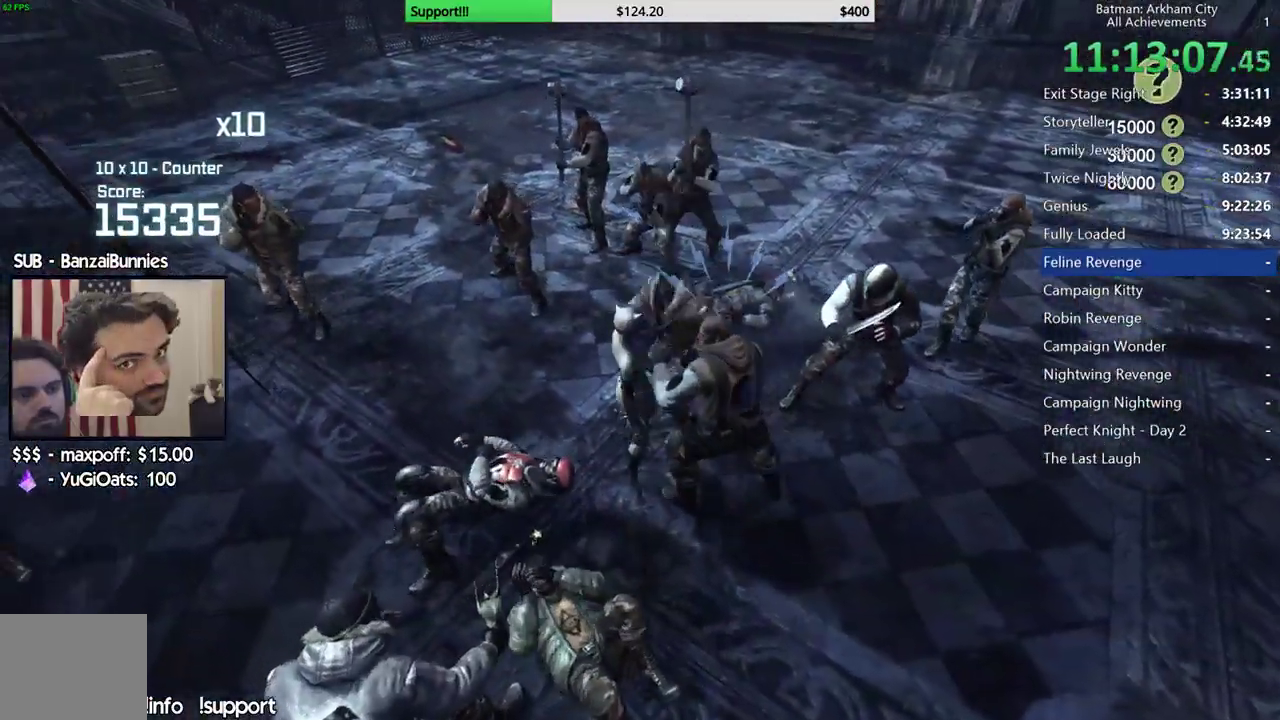
{"buttons": [], "left_stick": "center", "right_stick": "center", "events": [[33, "Y", "up"], [100, "Y", "down"], [200, "Y", "up"], [250, "Y", "down"], [367, "Y", "up"]]}
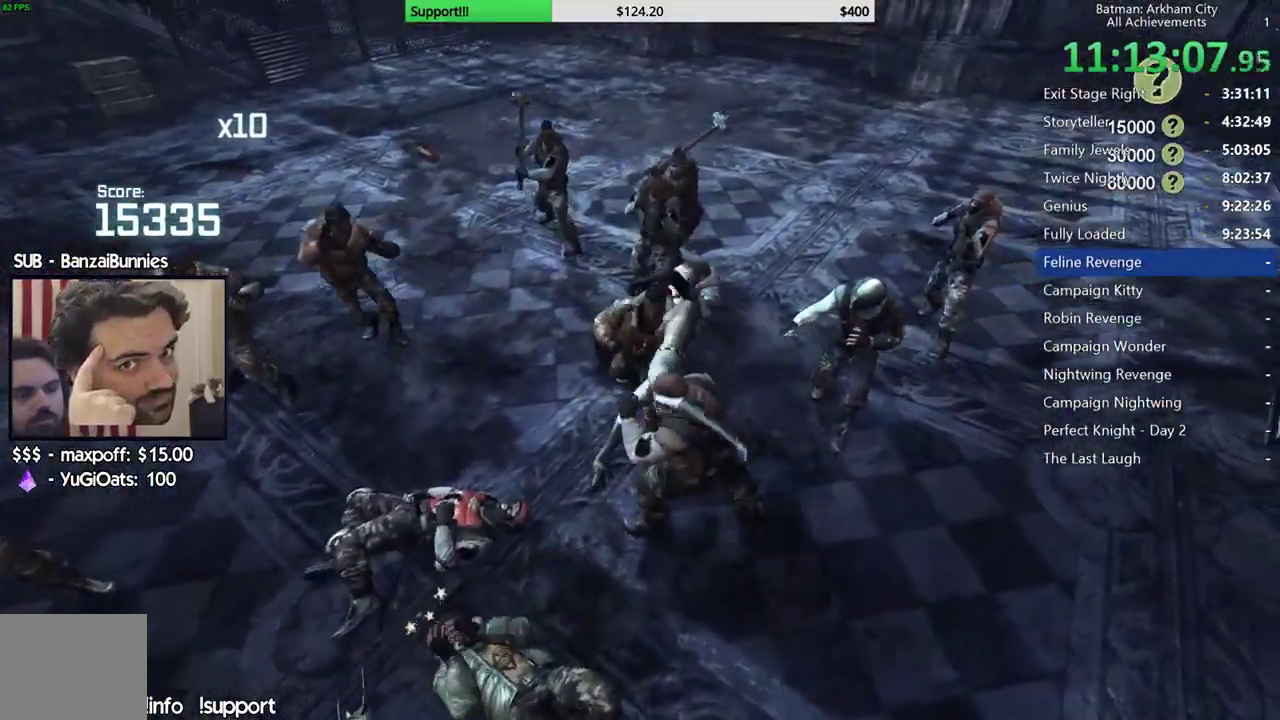
{"buttons": [], "left_stick": "center", "right_stick": "center", "events": [[67, "right_stick", "left"], [350, "right_stick", "center"]]}
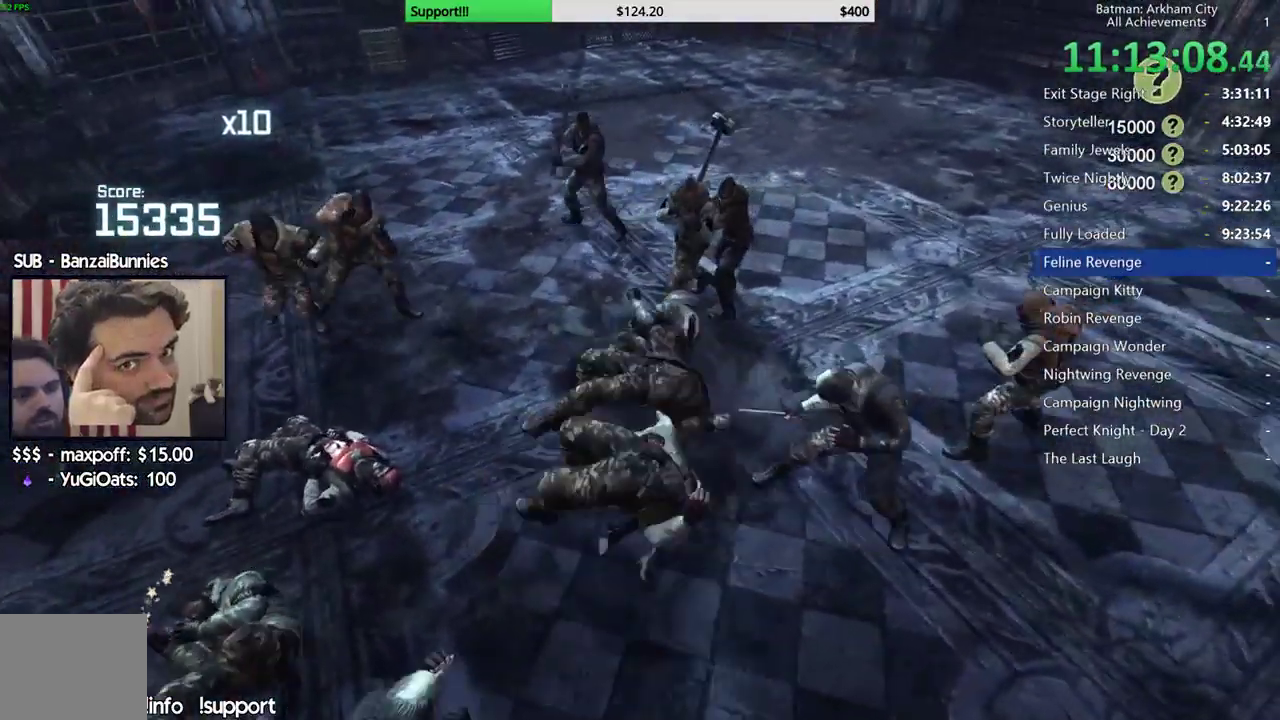
{"buttons": ["X"], "left_stick": "up-left", "right_stick": "center", "events": [[67, "right_stick", "left"], [150, "left_stick", "up"], [250, "right_stick", "center"], [433, "X", "down"], [433, "left_stick", "up-left"]]}
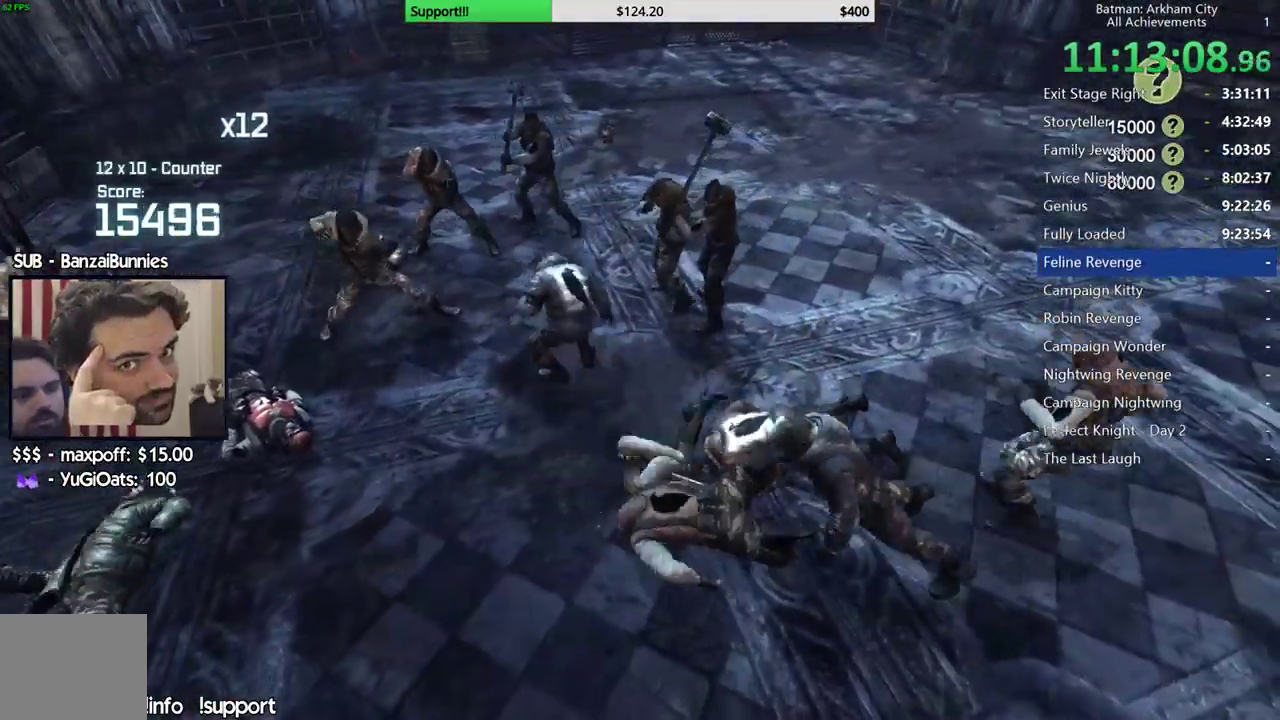
{"buttons": [], "left_stick": "center", "right_stick": "center", "events": [[33, "X", "up"], [250, "right_stick", "down-left"], [367, "right_stick", "left"], [400, "left_stick", "center"], [500, "right_stick", "center"]]}
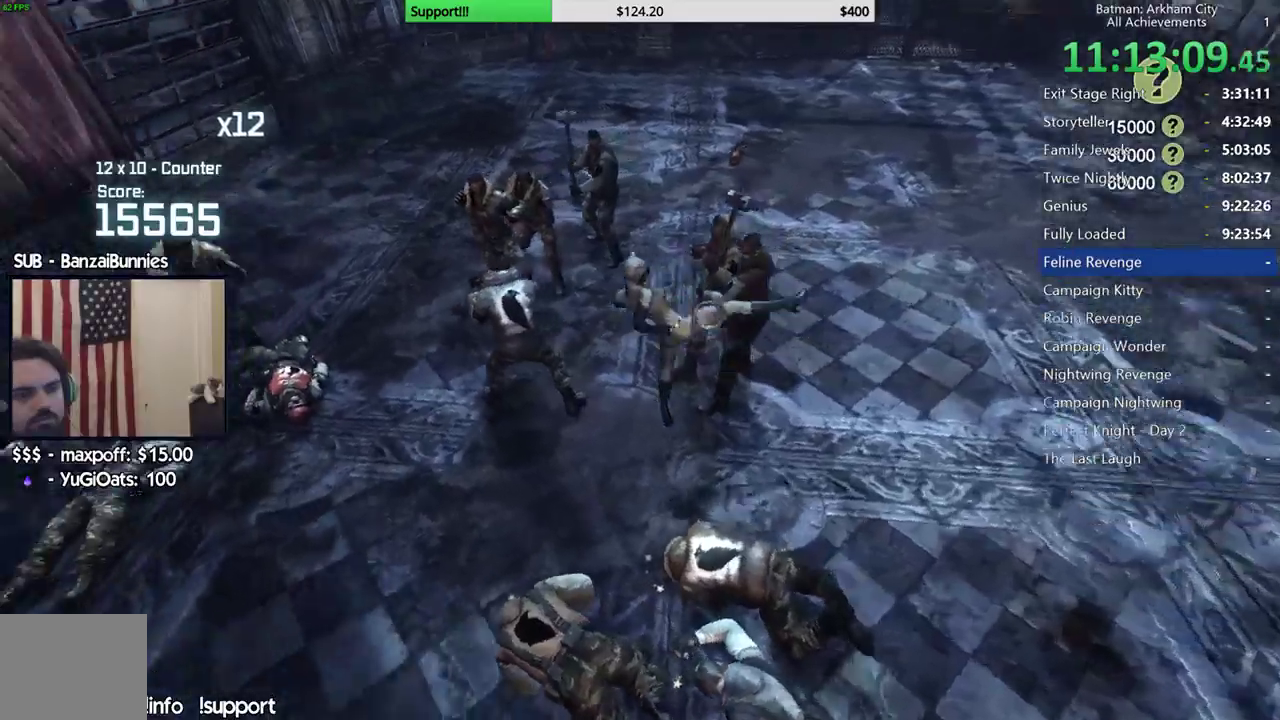
{"buttons": ["A", "X"], "left_stick": "center", "right_stick": "center", "events": [[417, "A", "down"], [417, "X", "down"]]}
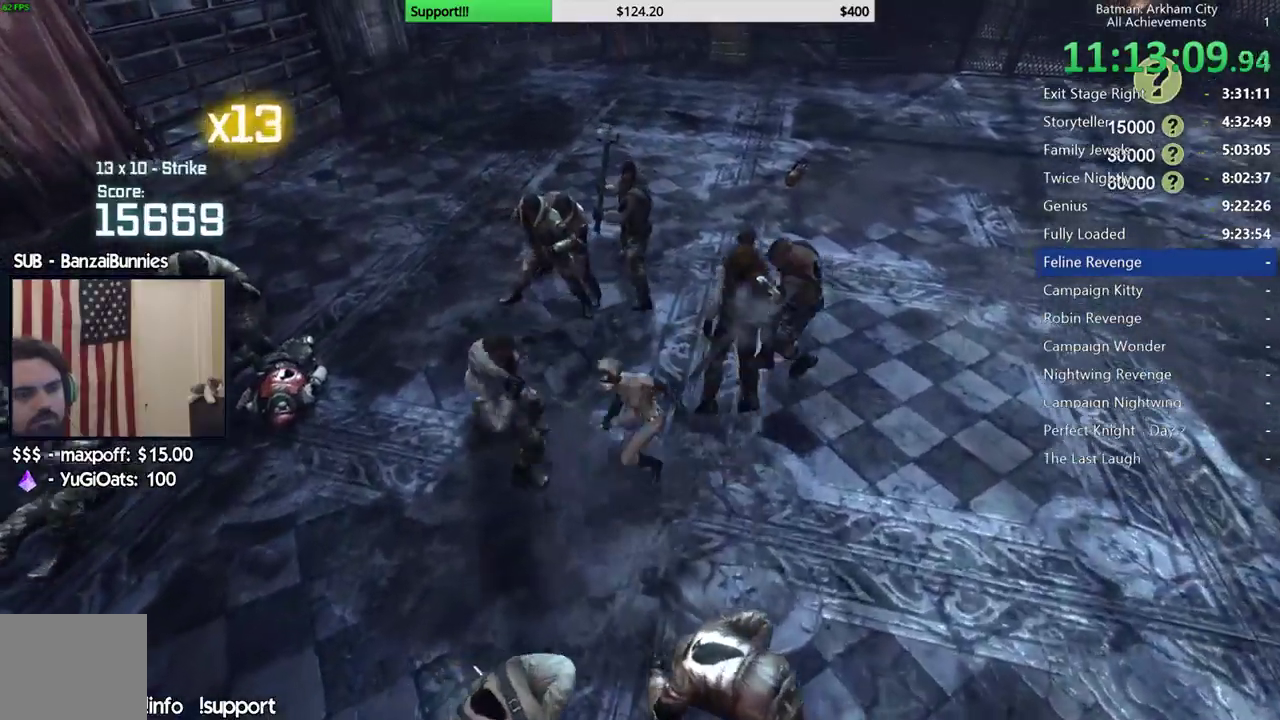
{"buttons": [], "left_stick": "center", "right_stick": "left", "events": [[100, "X", "up"], [117, "A", "up"], [450, "right_stick", "left"]]}
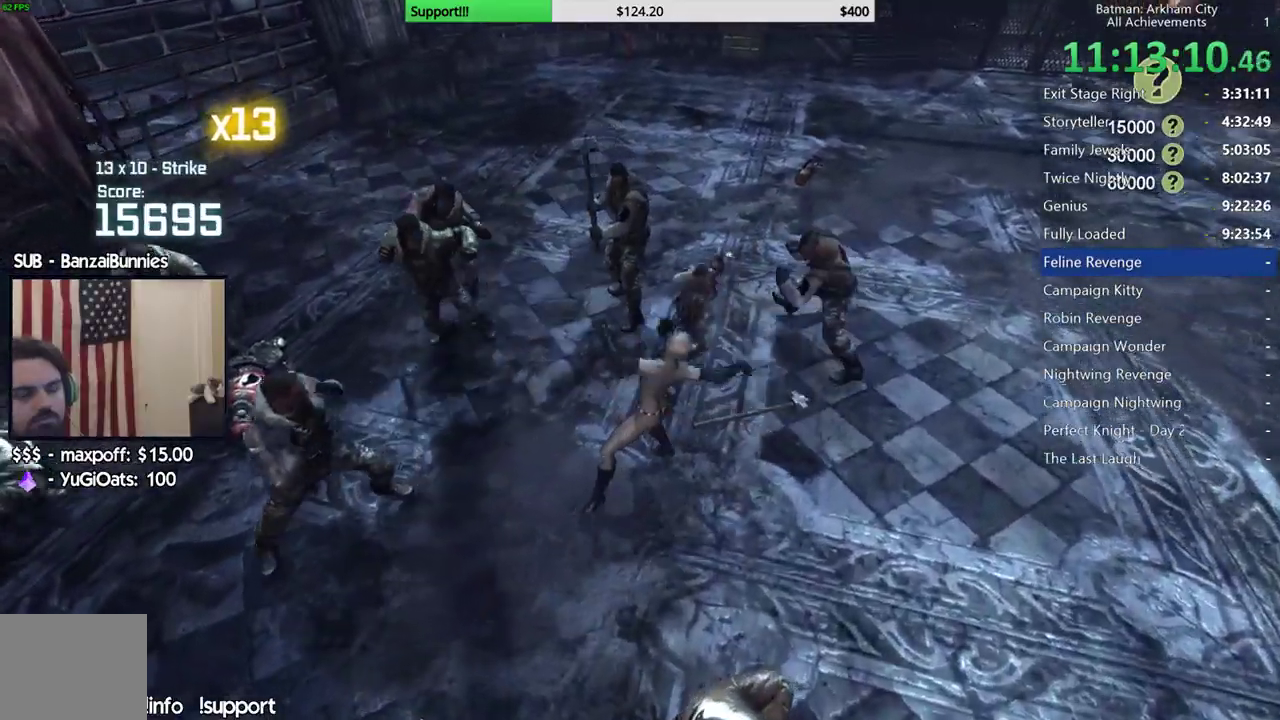
{"buttons": [], "left_stick": "center", "right_stick": "center", "events": [[200, "right_stick", "up-left"], [383, "right_stick", "center"]]}
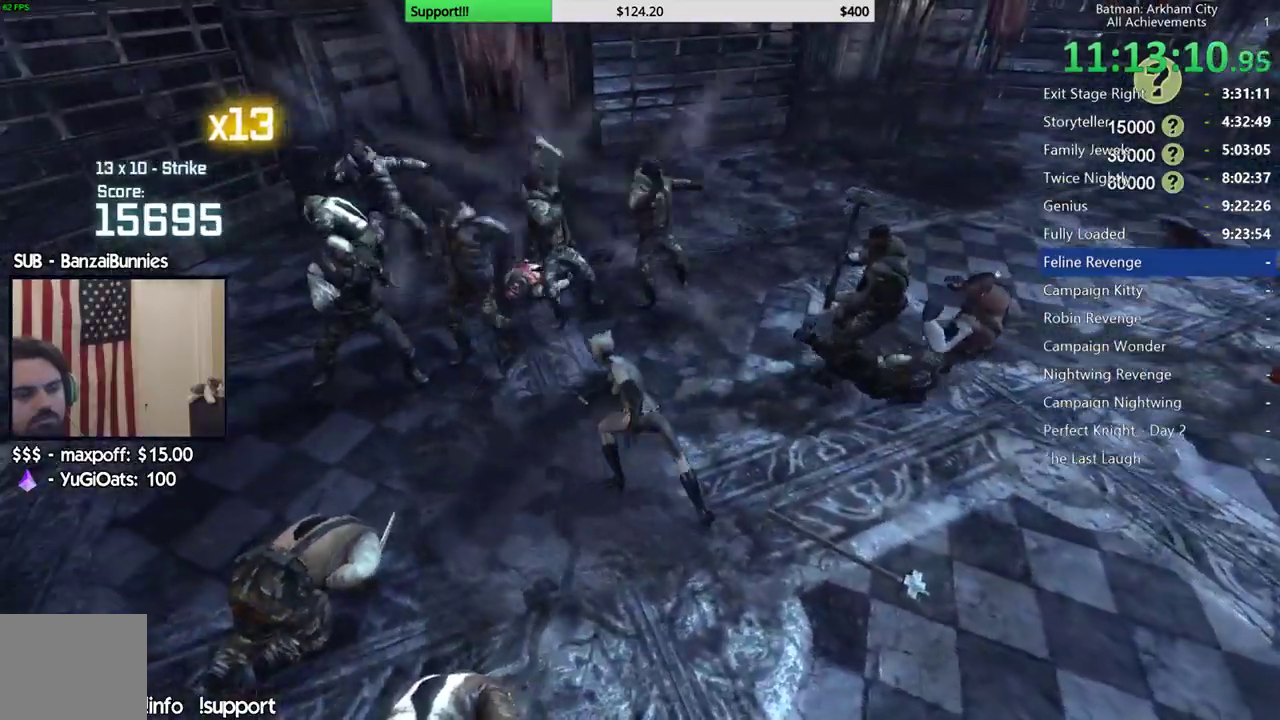
{"buttons": [], "left_stick": "up", "right_stick": "up-right", "events": [[133, "right_stick", "right"], [267, "left_stick", "up-right"], [417, "left_stick", "up"], [467, "right_stick", "up-right"]]}
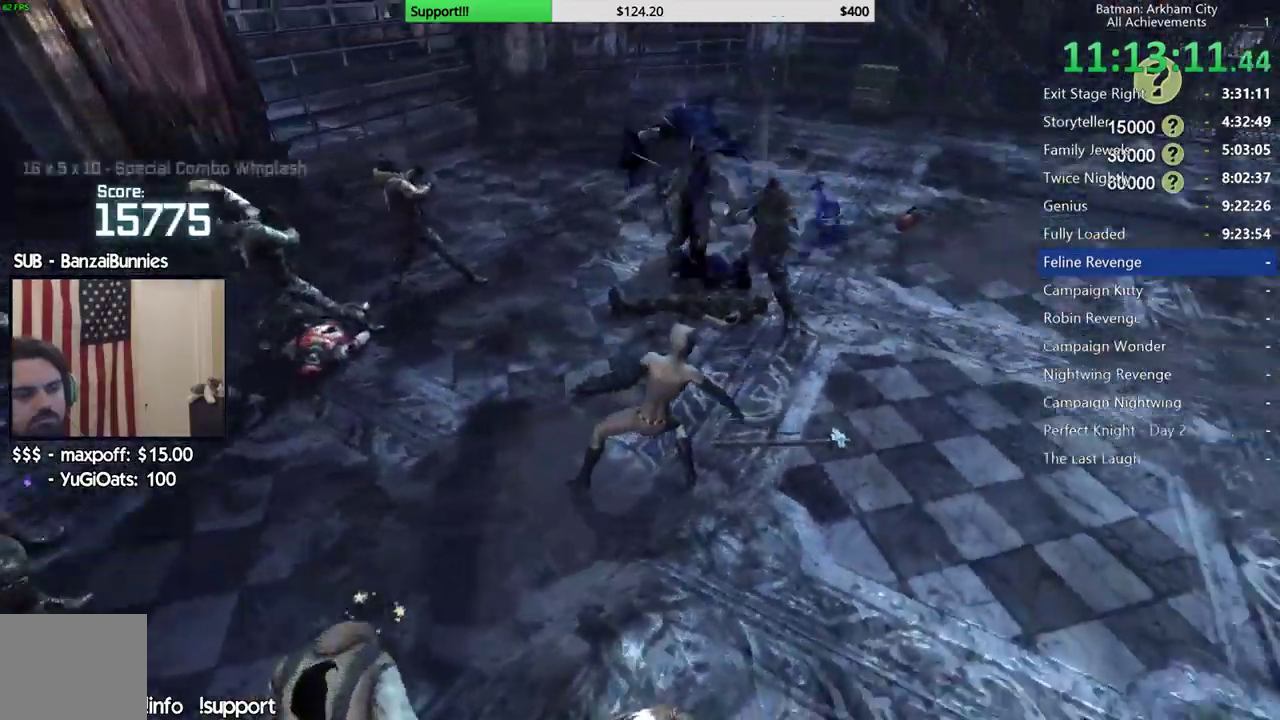
{"buttons": [], "left_stick": "up", "right_stick": "center", "events": [[50, "right_stick", "center"], [150, "B", "down"], [250, "B", "up"]]}
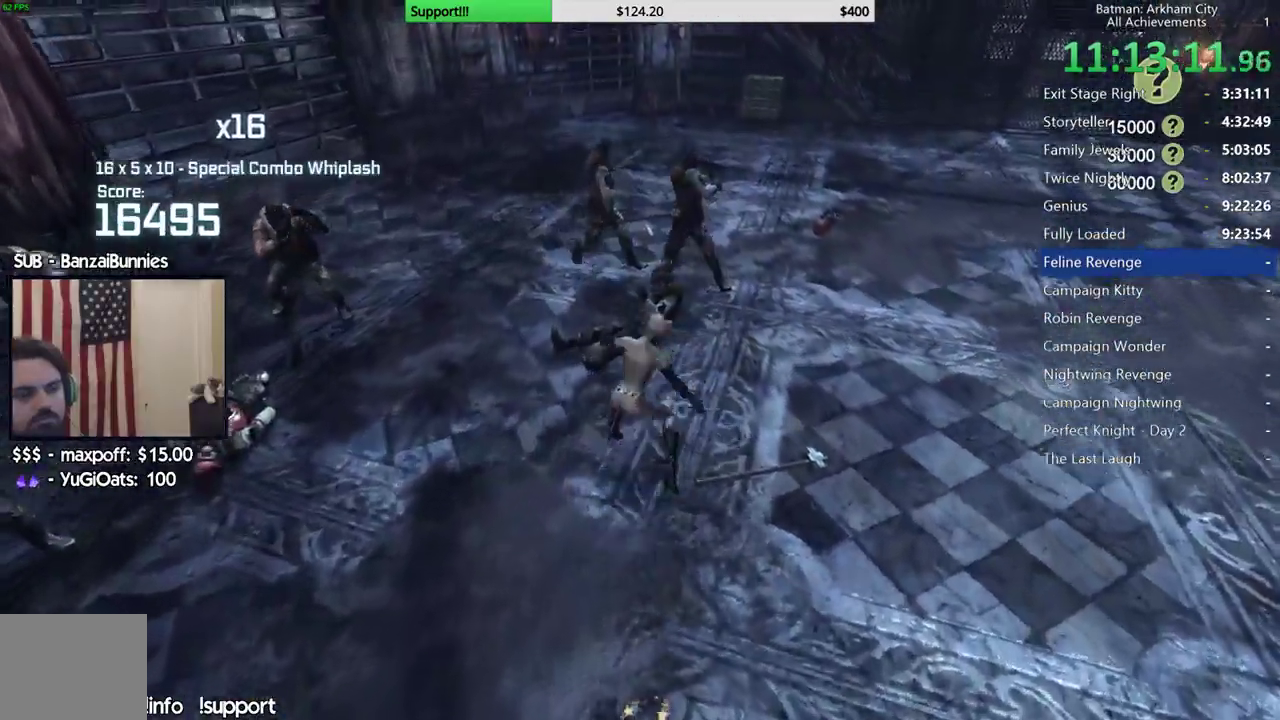
{"buttons": [], "left_stick": "up", "right_stick": "center", "events": [[100, "right_stick", "left"], [483, "right_stick", "center"]]}
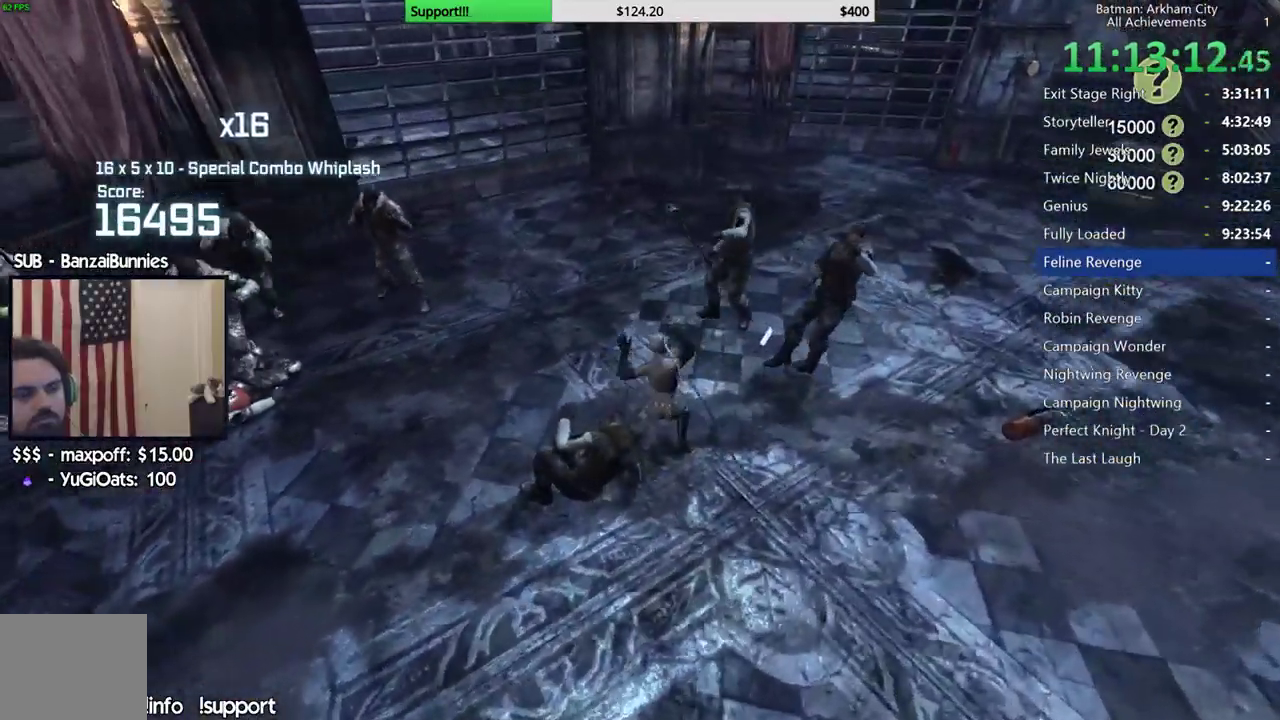
{"buttons": ["A"], "left_stick": "up", "right_stick": "center", "events": [[50, "A", "down"], [167, "A", "up"], [233, "A", "down"], [333, "A", "up"], [417, "A", "down"]]}
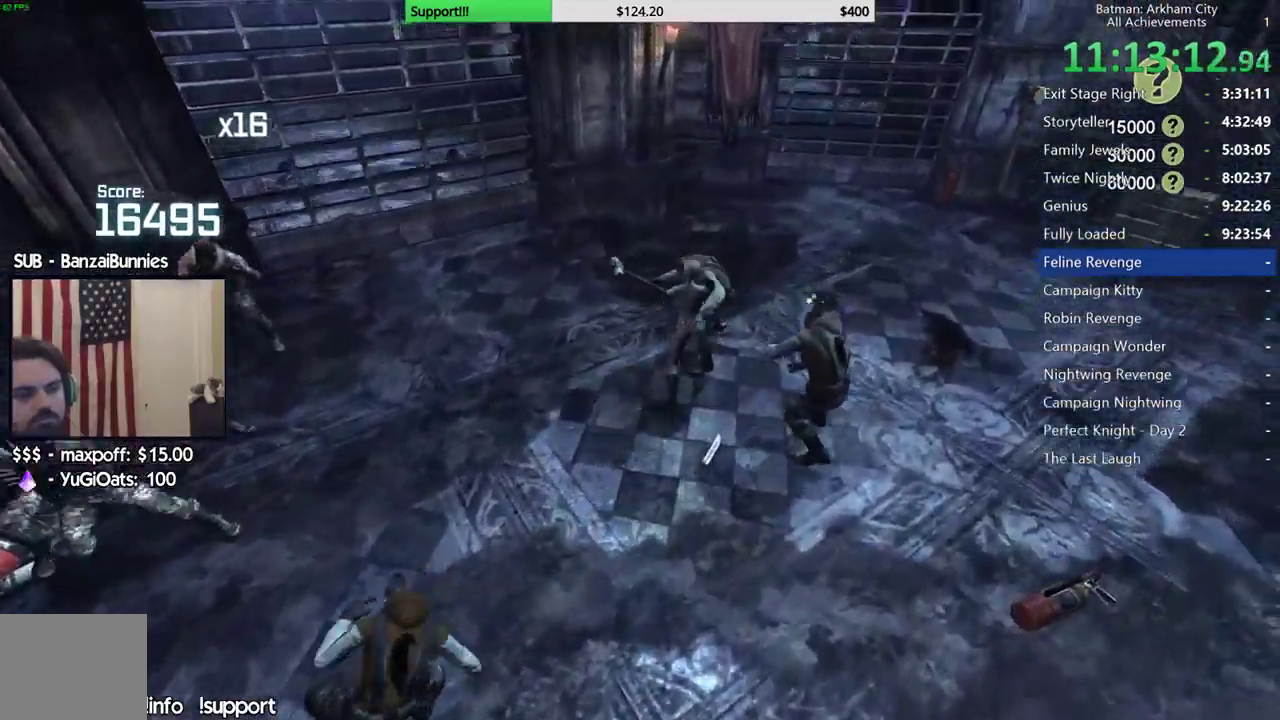
{"buttons": [], "left_stick": "up-right", "right_stick": "up-left", "events": [[17, "A", "up"], [200, "right_stick", "left"], [433, "left_stick", "up-right"], [467, "right_stick", "up-left"]]}
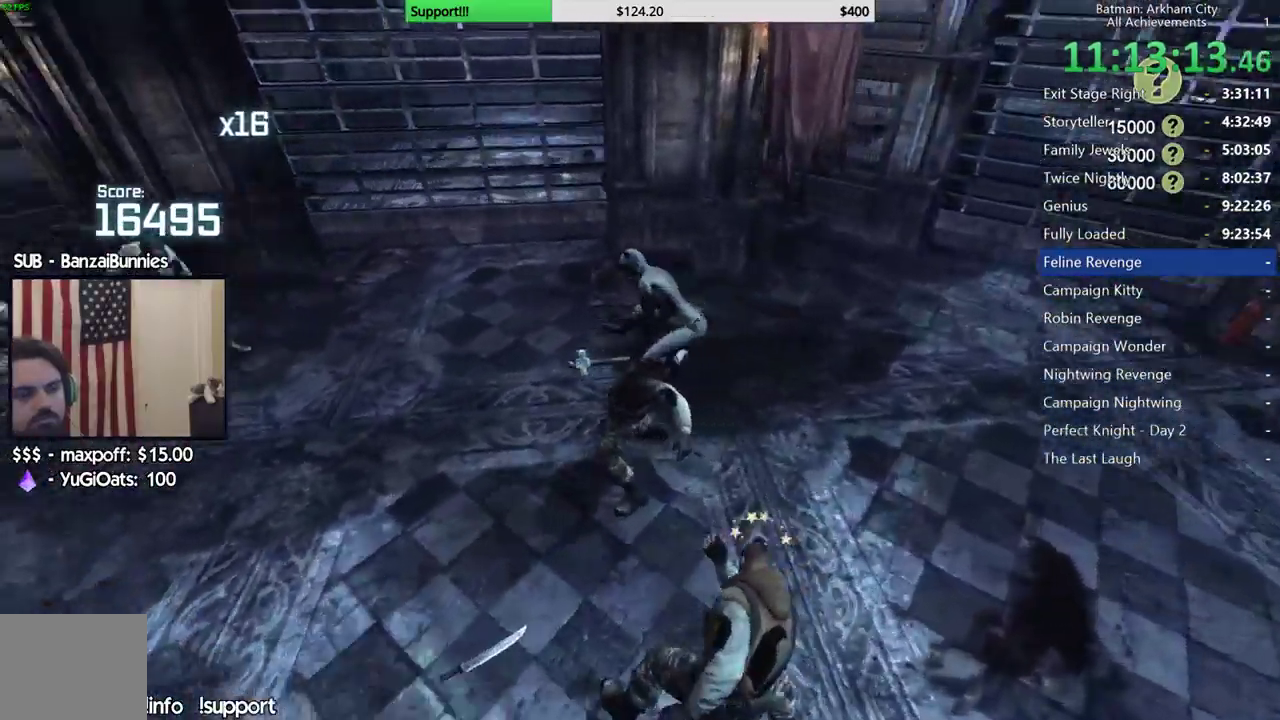
{"buttons": [], "left_stick": "center", "right_stick": "left", "events": [[83, "left_stick", "right"], [150, "left_stick", "center"], [267, "right_stick", "left"]]}
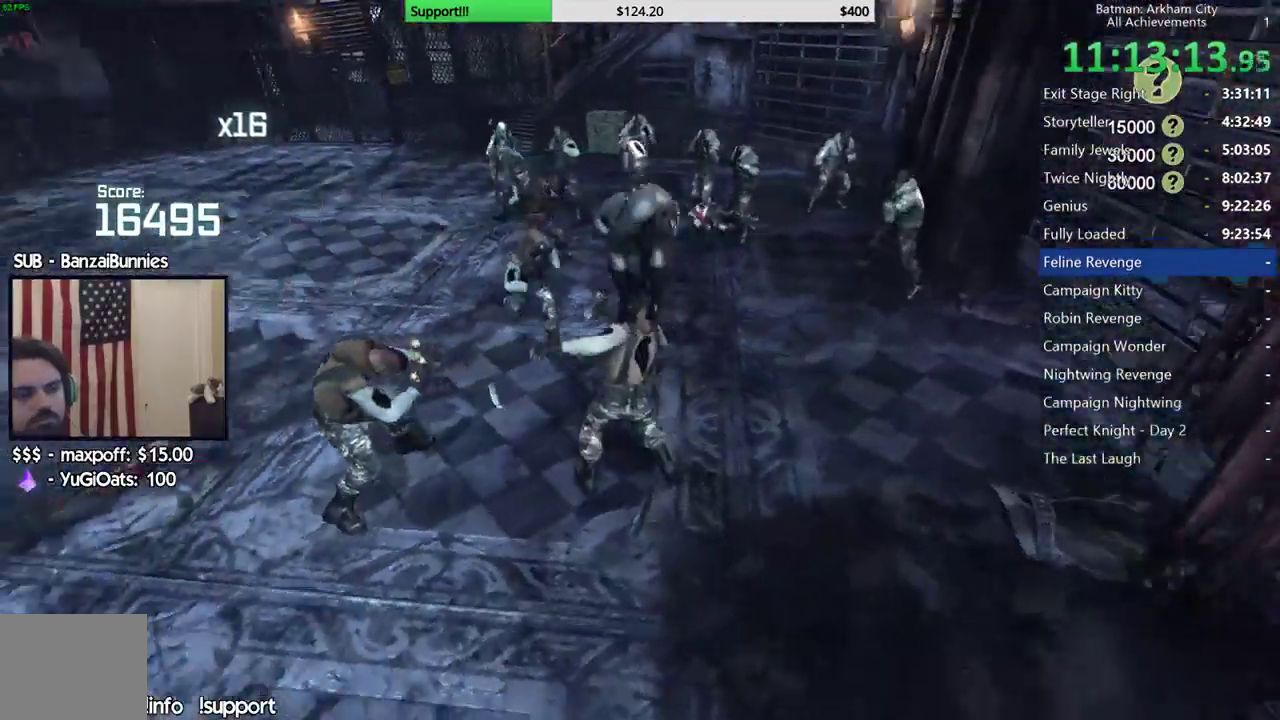
{"buttons": [], "left_stick": "center", "right_stick": "center", "events": [[83, "right_stick", "center"], [300, "right_stick", "down-left"], [383, "right_stick", "center"]]}
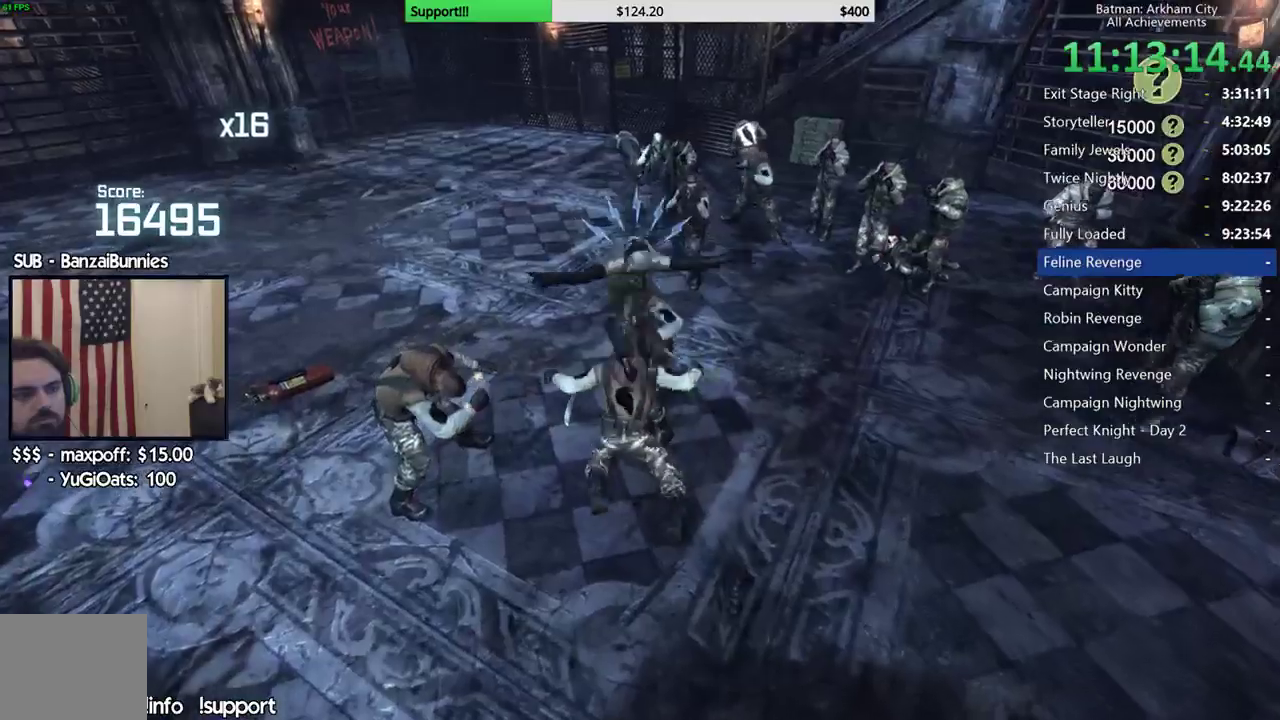
{"buttons": [], "left_stick": "center", "right_stick": "center", "events": [[250, "Y", "down"], [317, "Y", "up"], [400, "Y", "down"], [467, "Y", "up"]]}
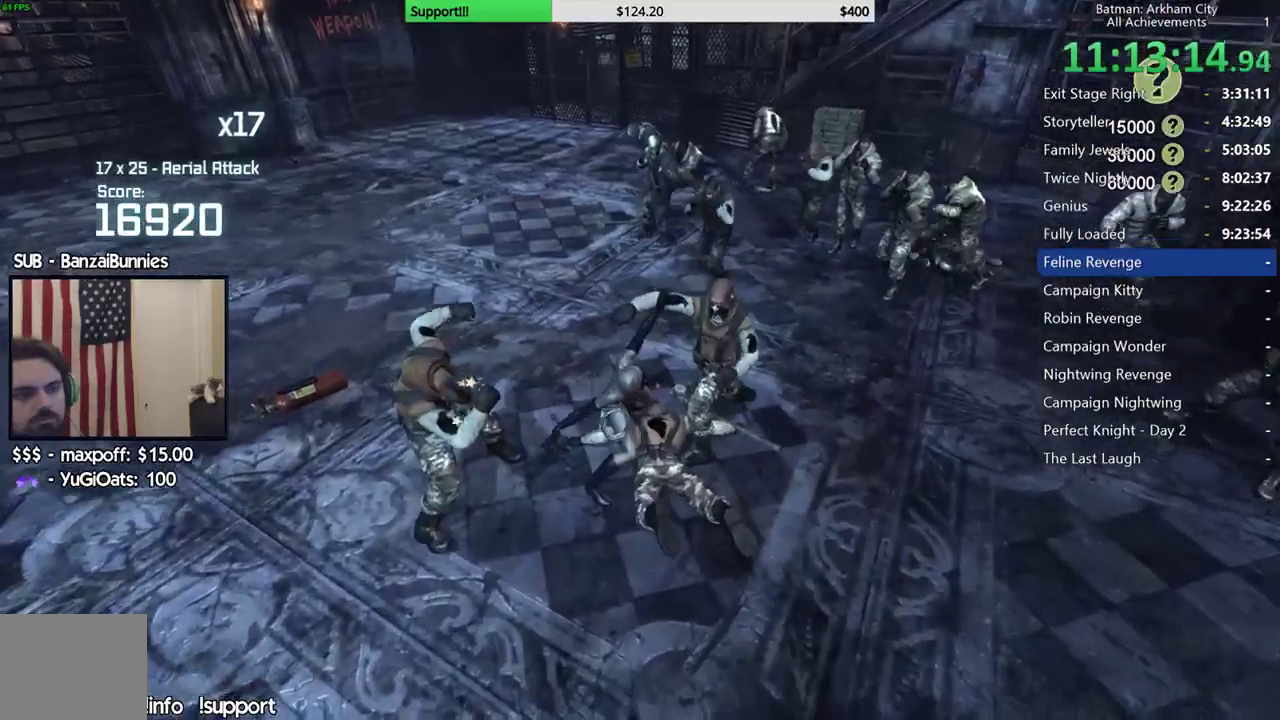
{"buttons": [], "left_stick": "left", "right_stick": "center", "events": [[33, "Y", "down"], [133, "Y", "up"], [333, "right_stick", "left"], [417, "right_stick", "center"], [467, "left_stick", "left"]]}
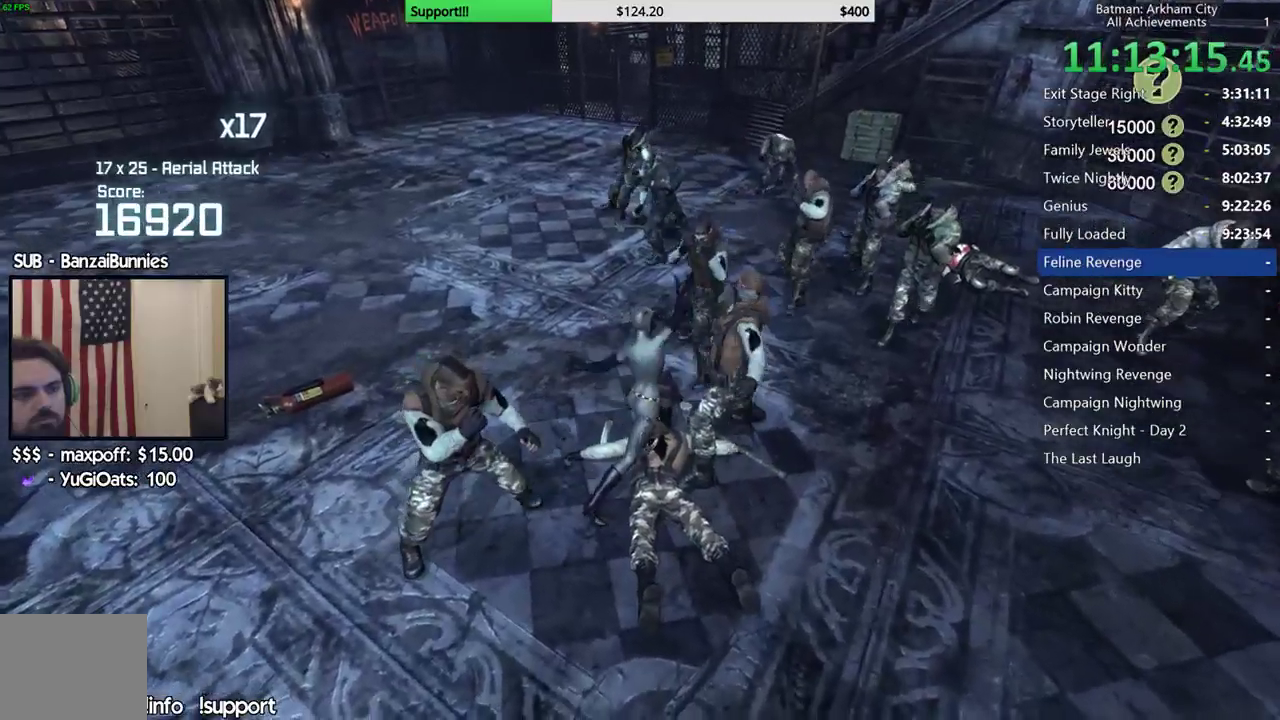
{"buttons": ["X"], "left_stick": "down-left", "right_stick": "center", "events": [[100, "right_stick", "left"], [217, "right_stick", "center"], [233, "left_stick", "down-left"], [433, "X", "down"]]}
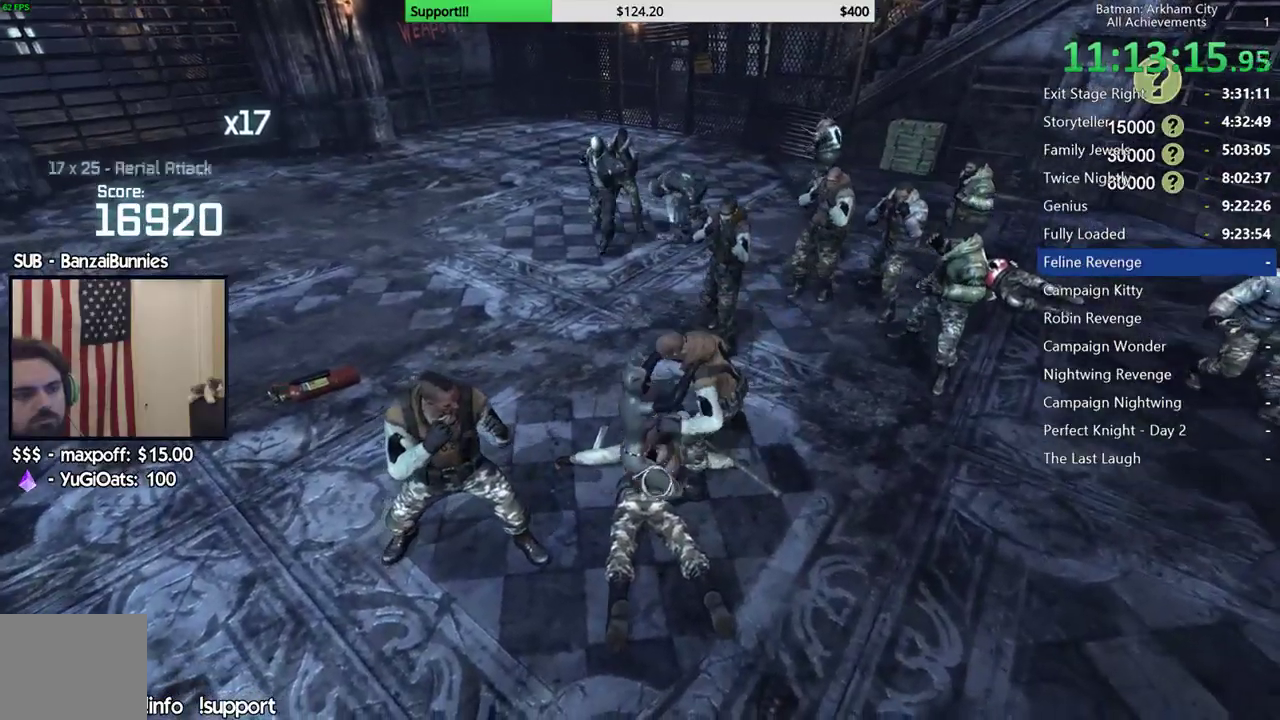
{"buttons": [], "left_stick": "down-left", "right_stick": "center", "events": [[200, "X", "up"], [267, "X", "down"], [367, "X", "up"]]}
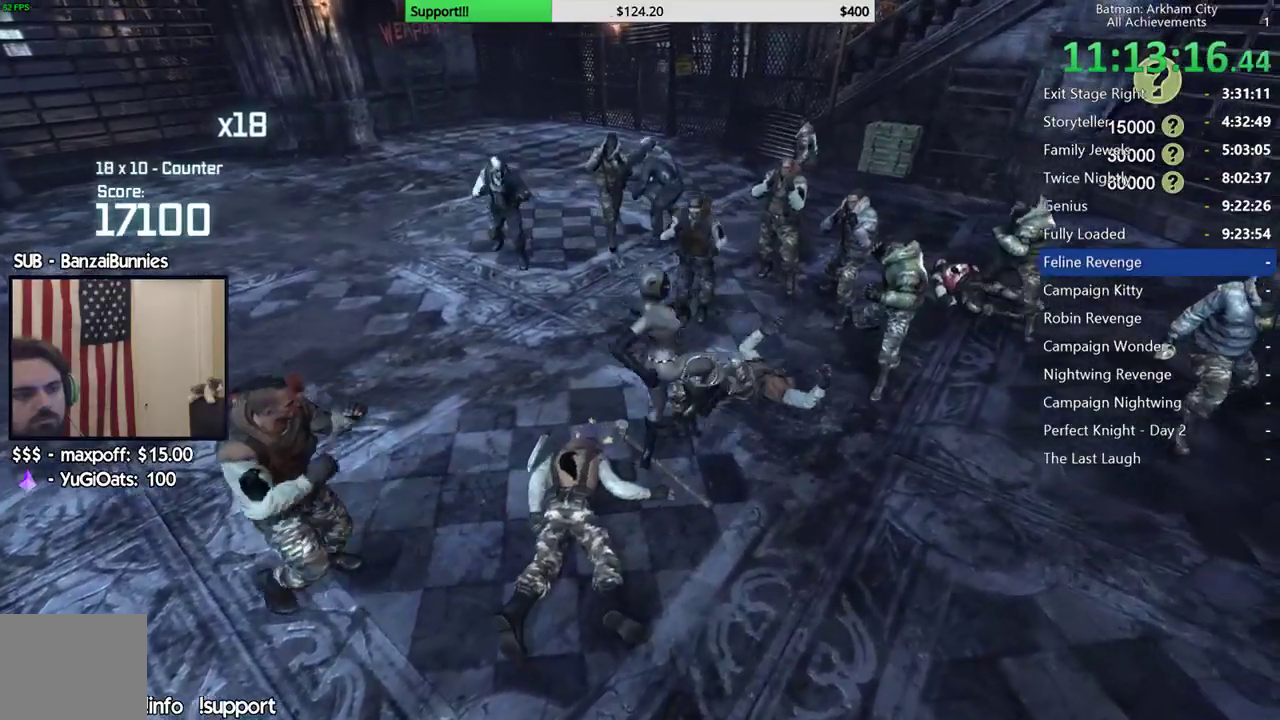
{"buttons": [], "left_stick": "down-left", "right_stick": "center", "events": [[100, "X", "down"], [200, "X", "up"]]}
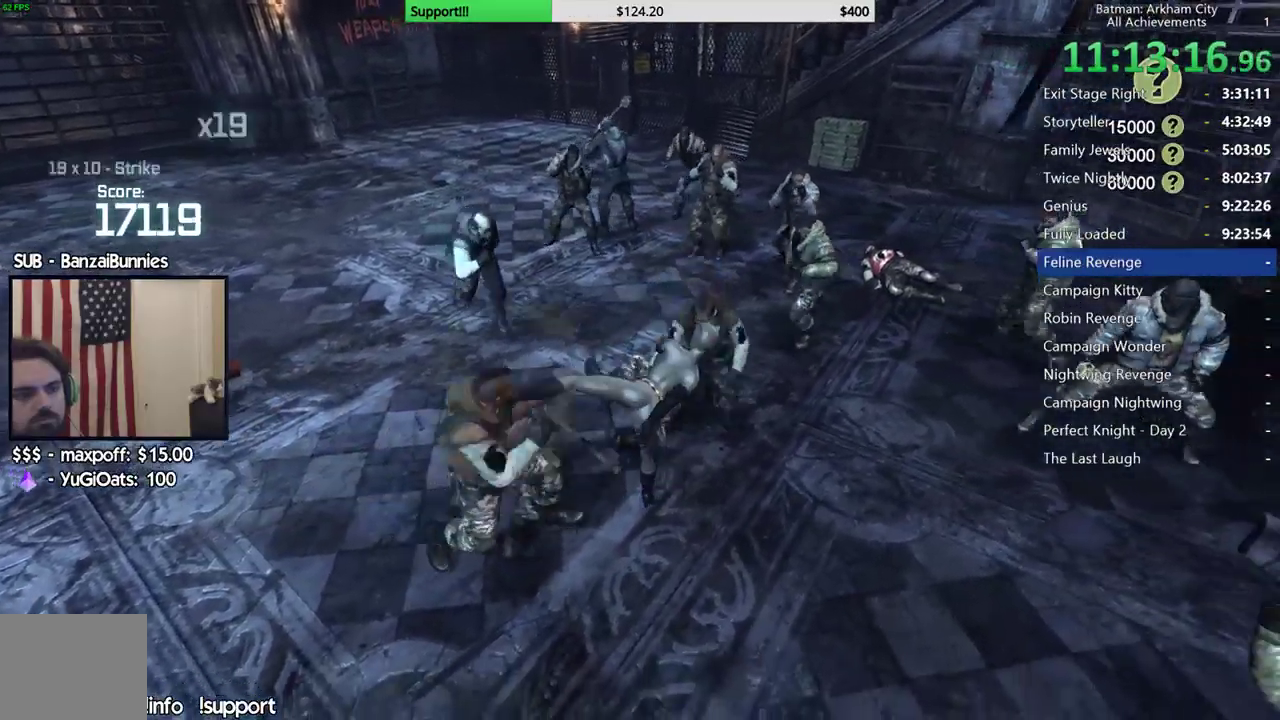
{"buttons": [], "left_stick": "center", "right_stick": "center", "events": [[50, "left_stick", "center"], [367, "Y", "down"], [450, "Y", "up"]]}
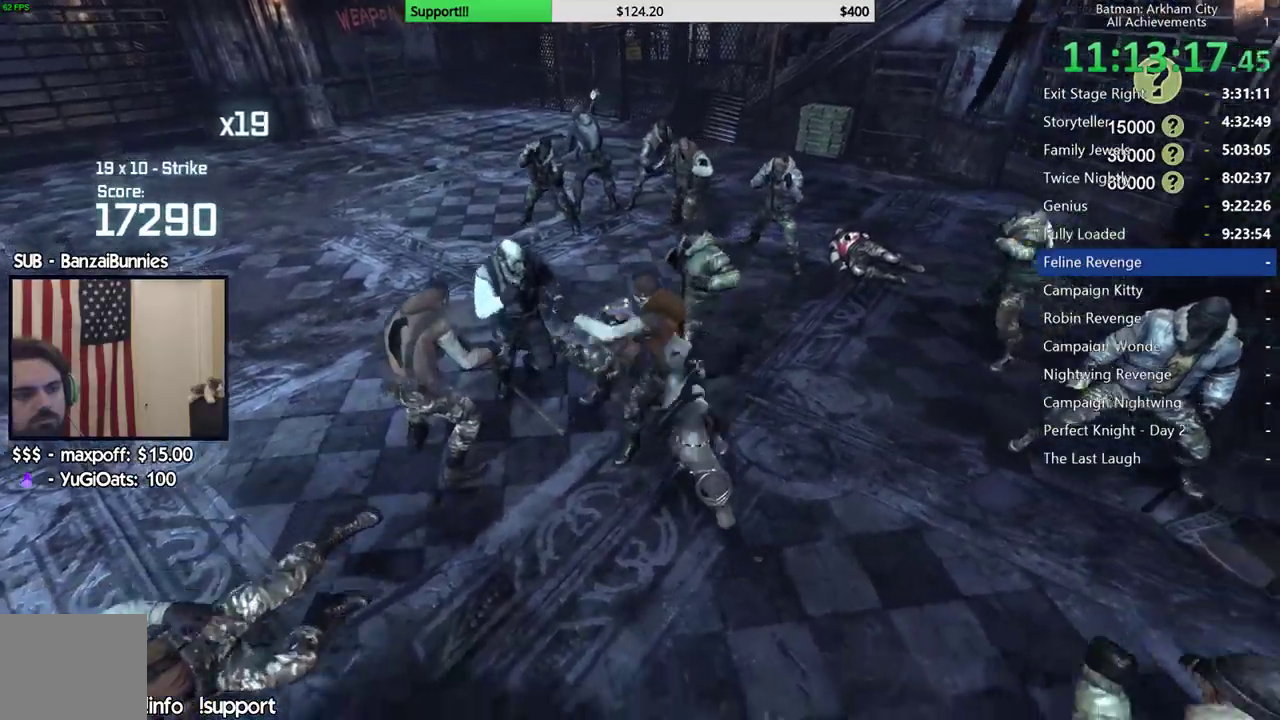
{"buttons": [], "left_stick": "center", "right_stick": "center", "events": [[17, "Y", "down"], [117, "Y", "up"]]}
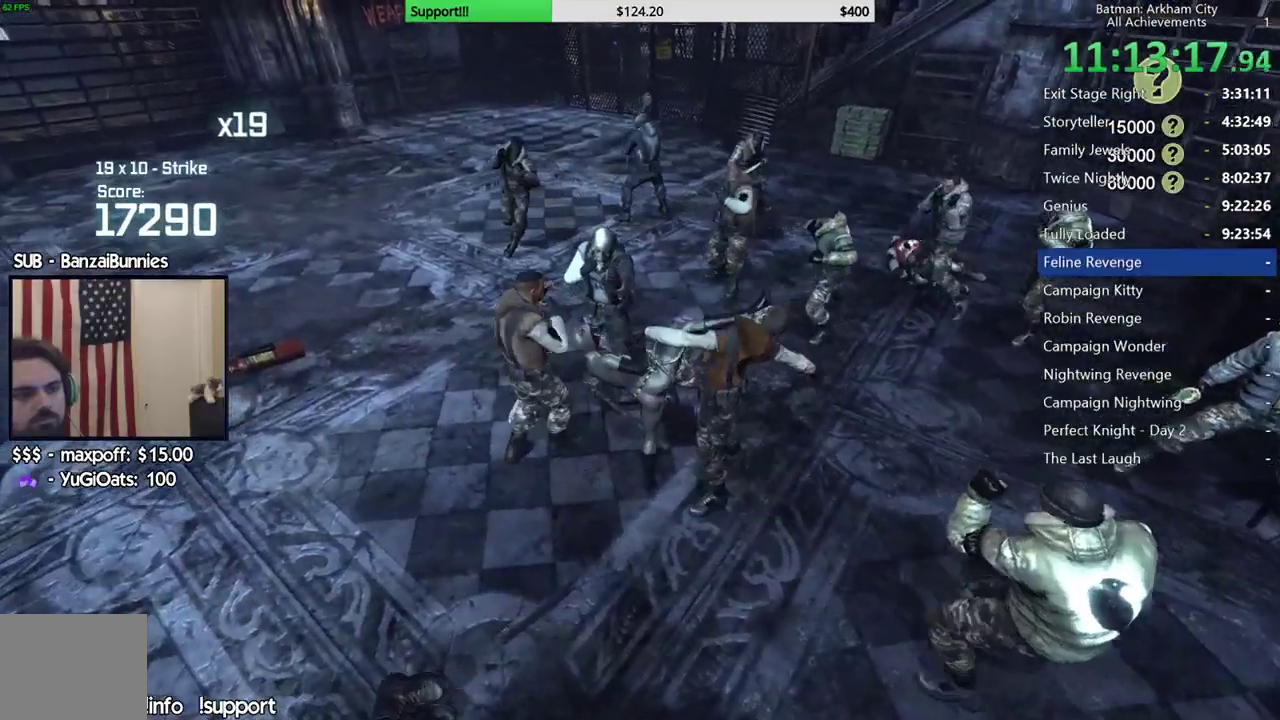
{"buttons": [], "left_stick": "left", "right_stick": "center", "events": [[100, "right_stick", "down"], [167, "right_stick", "center"], [233, "left_stick", "left"]]}